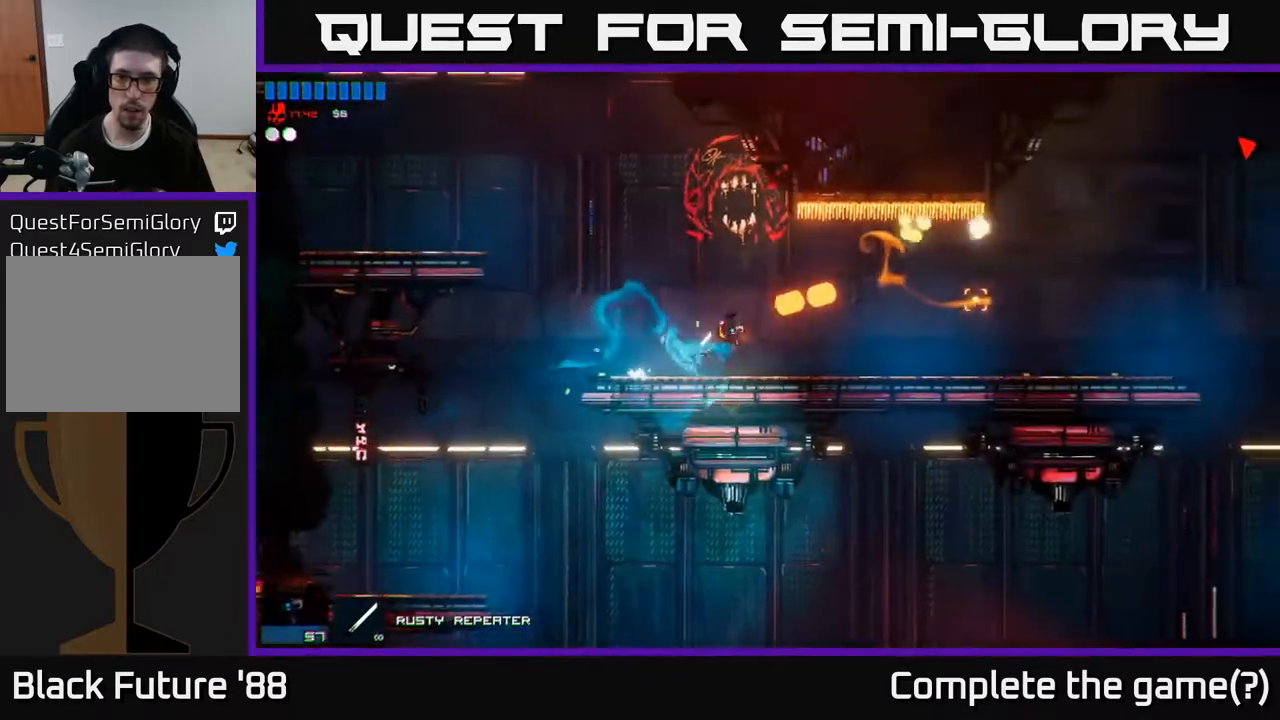
Gameplay with a controller (Xbox layout); each line is a JSON object with the inputs held at the frame after it. "events" lists button and stick changes between this image and that frame as [ms after this image, input, new state], when the widget could be followed in between.
{"buttons": [], "left_stick": "right", "right_stick": "right", "events": [[467, "R2", "up"]]}
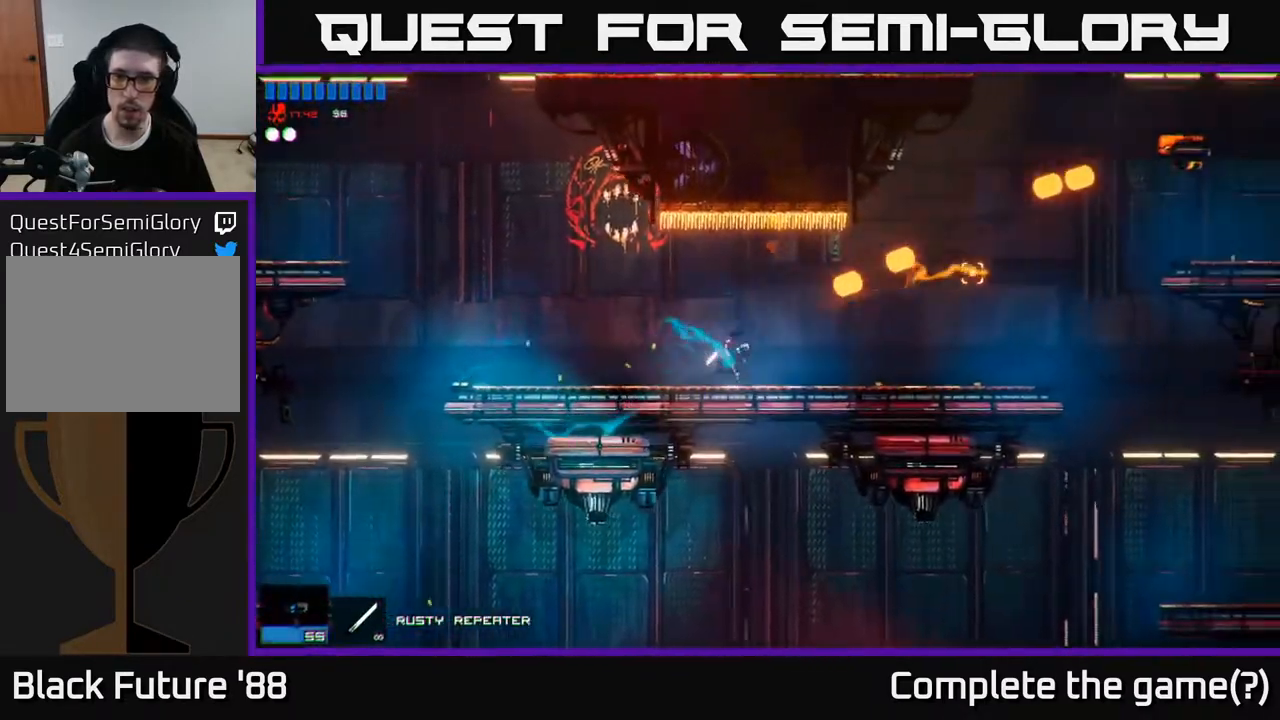
{"buttons": [], "left_stick": "right", "right_stick": "up-right", "events": [[367, "right_stick", "up-right"]]}
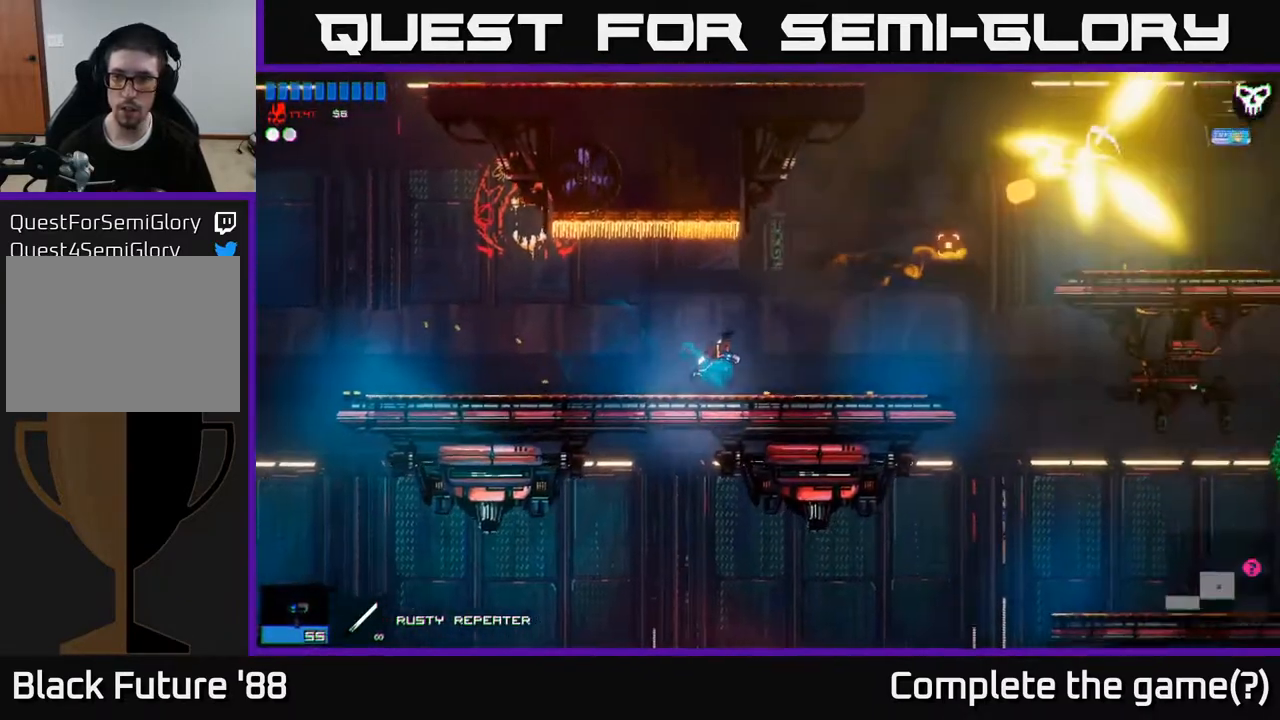
{"buttons": [], "left_stick": "right", "right_stick": "up-right", "events": []}
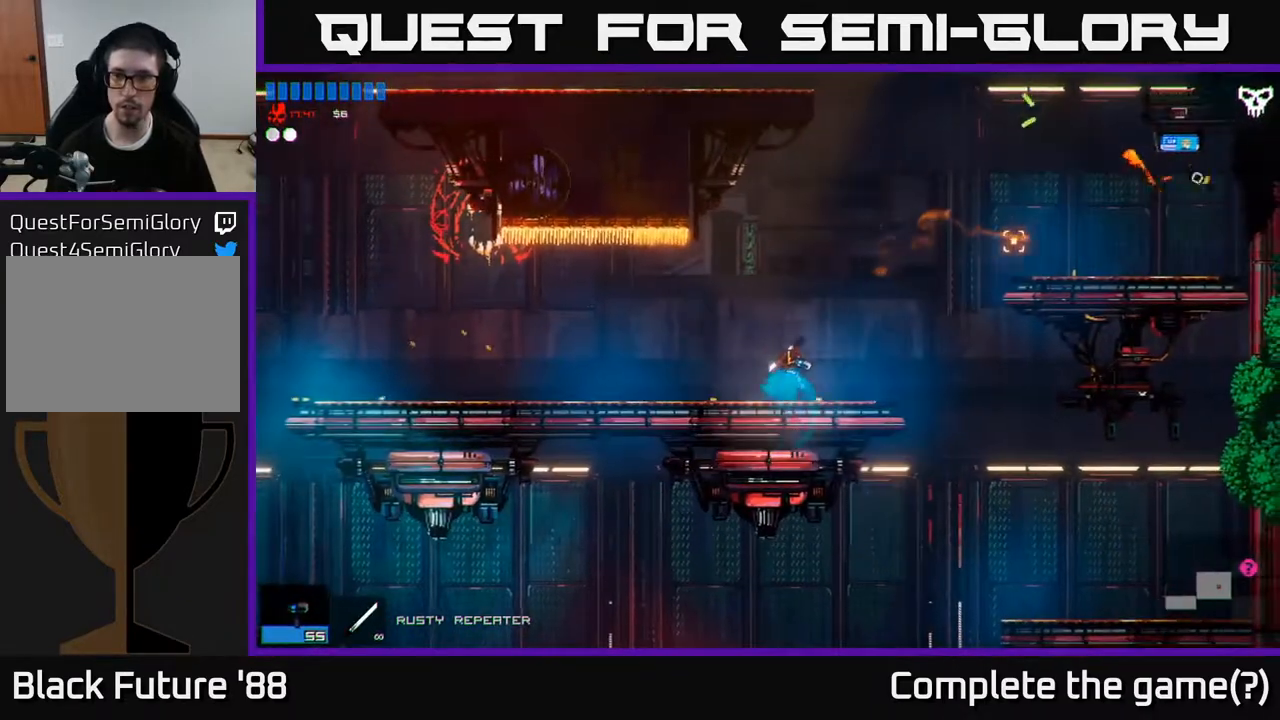
{"buttons": ["A"], "left_stick": "right", "right_stick": "up-right", "events": [[267, "A", "down"]]}
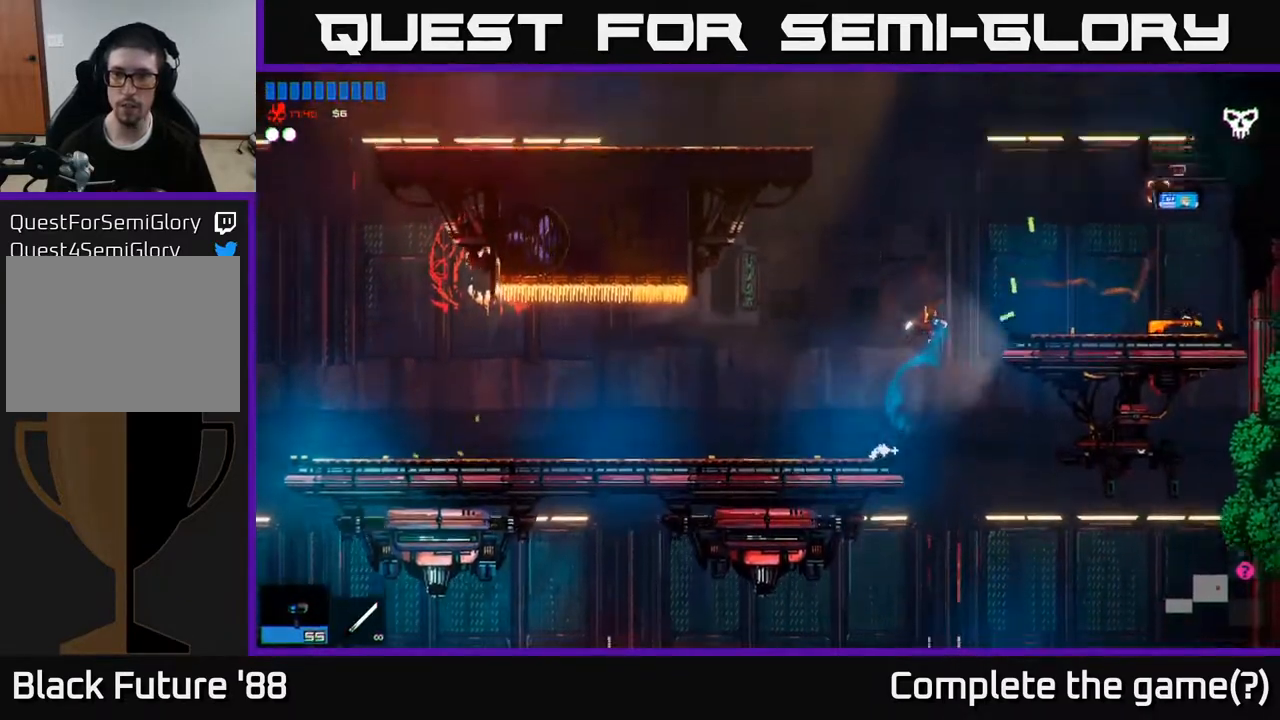
{"buttons": [], "left_stick": "right", "right_stick": "up-right", "events": [[100, "A", "up"]]}
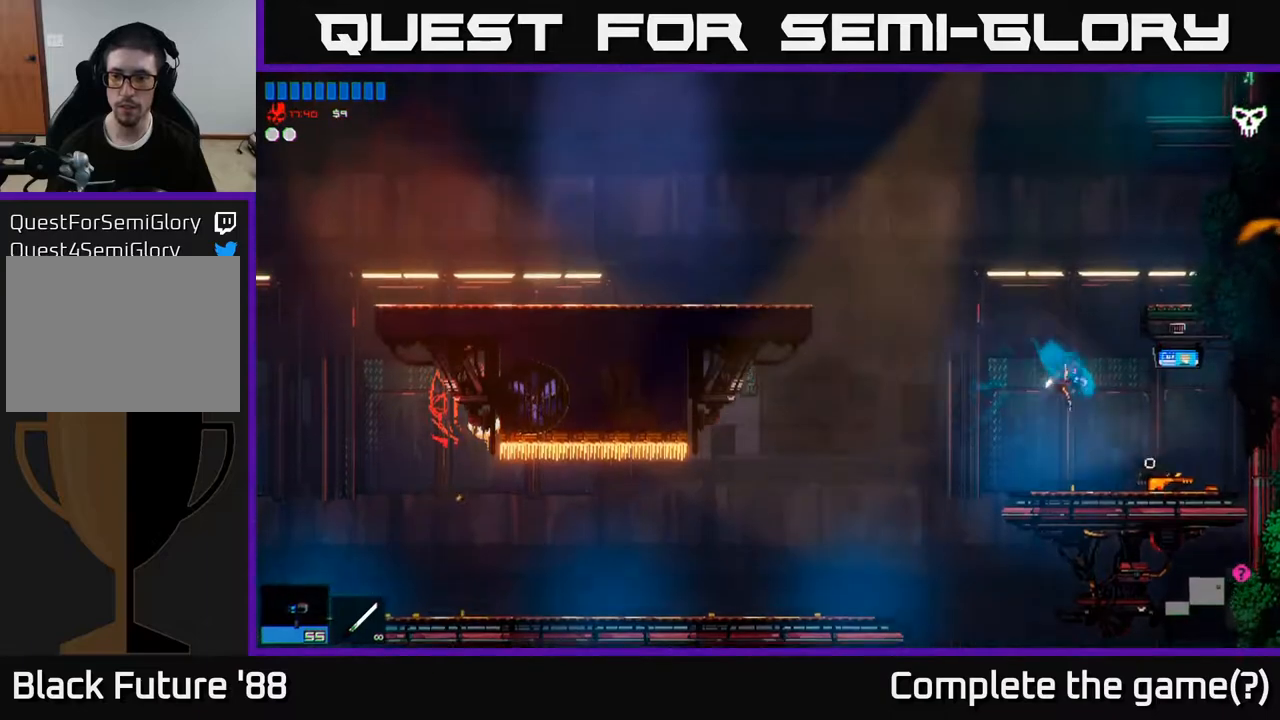
{"buttons": ["A"], "left_stick": "left", "right_stick": "up-right", "events": [[33, "left_stick", "left"], [250, "A", "down"]]}
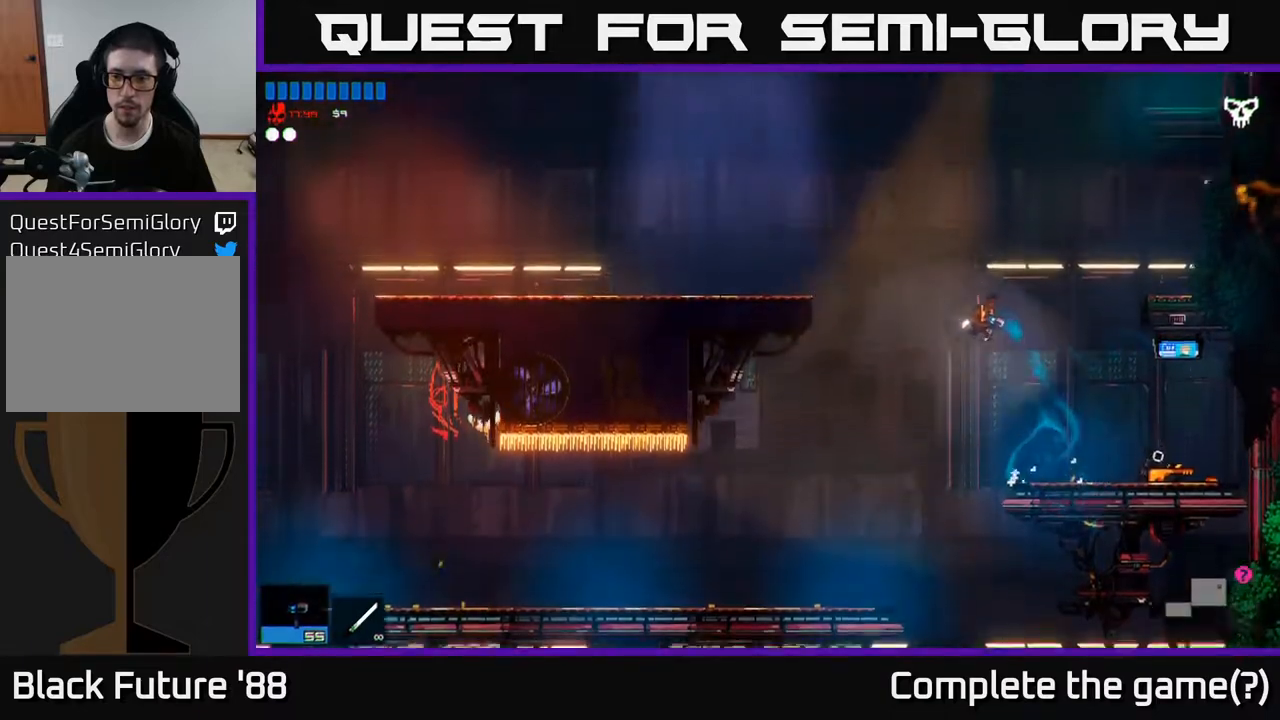
{"buttons": [], "left_stick": "right", "right_stick": "up-right", "events": [[50, "A", "up"], [167, "left_stick", "right"], [200, "A", "down"], [483, "A", "up"]]}
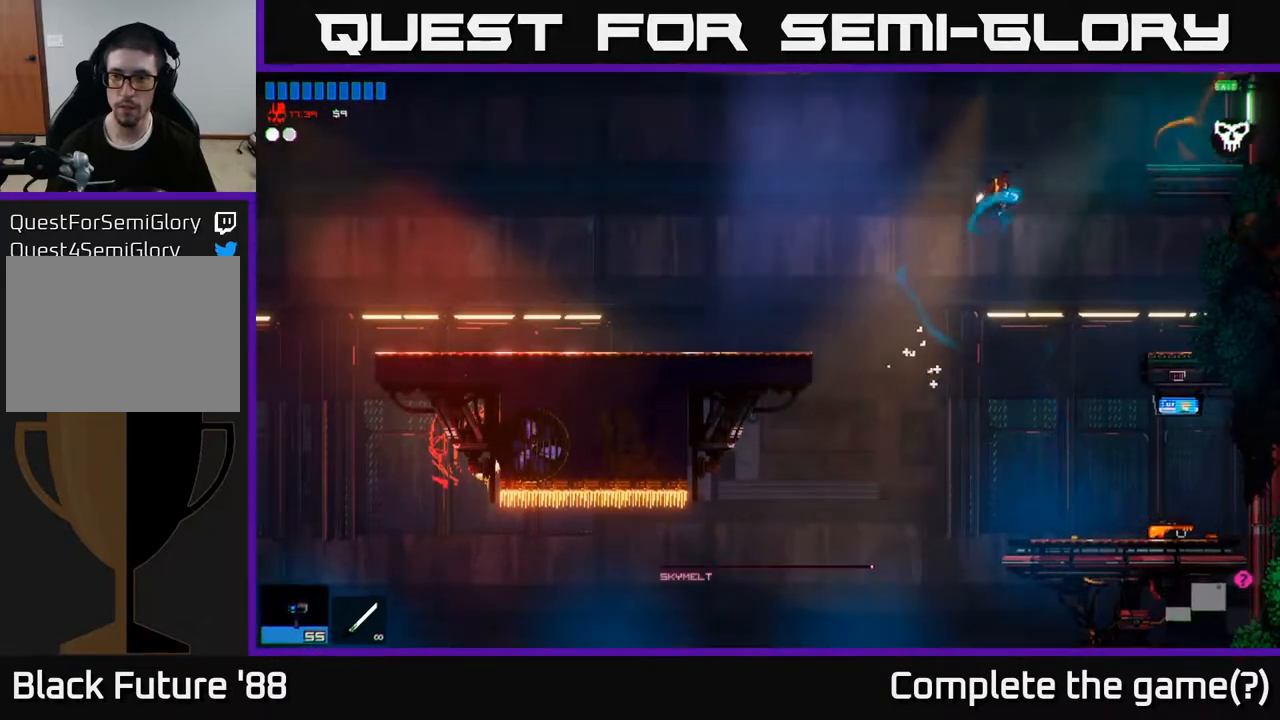
{"buttons": ["L1"], "left_stick": "up-right", "right_stick": "up-right", "events": [[17, "left_stick", "up-right"], [67, "L1", "down"], [200, "L1", "up"], [450, "L1", "down"]]}
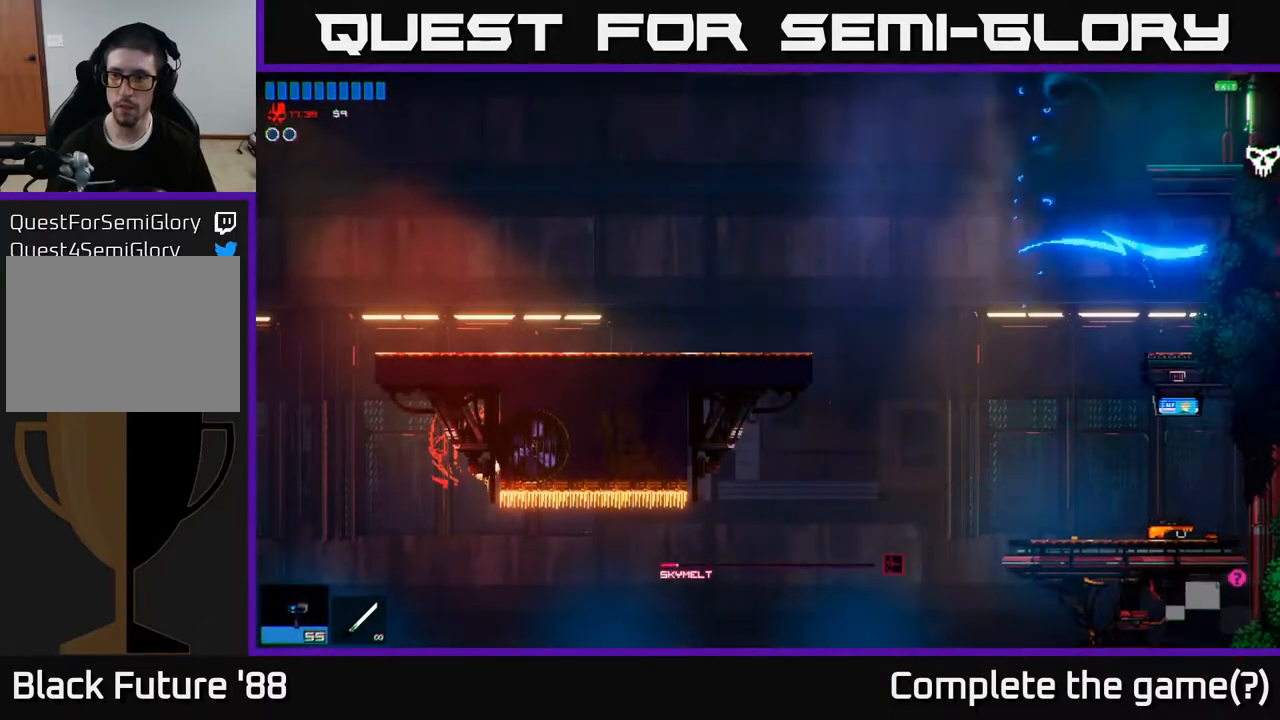
{"buttons": [], "left_stick": "left", "right_stick": "up-right", "events": [[67, "L1", "up"], [250, "left_stick", "up-left"], [317, "left_stick", "left"]]}
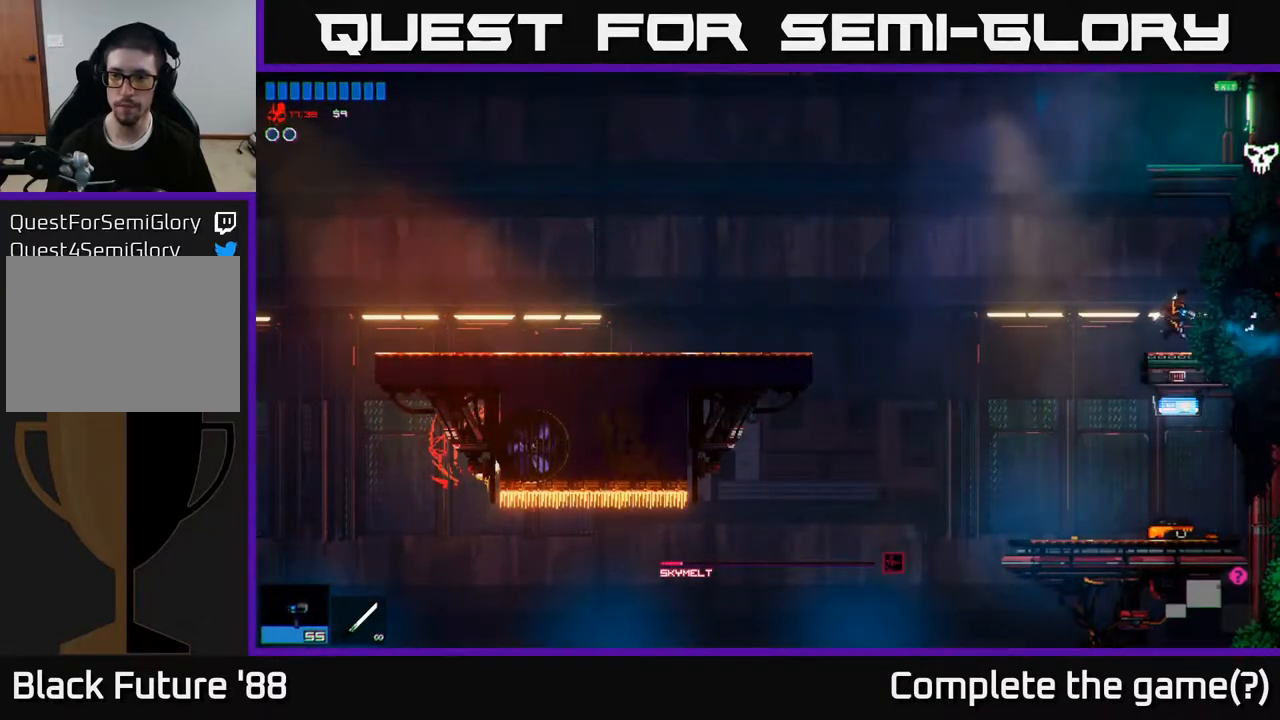
{"buttons": [], "left_stick": "center", "right_stick": "up-right", "events": [[100, "left_stick", "center"]]}
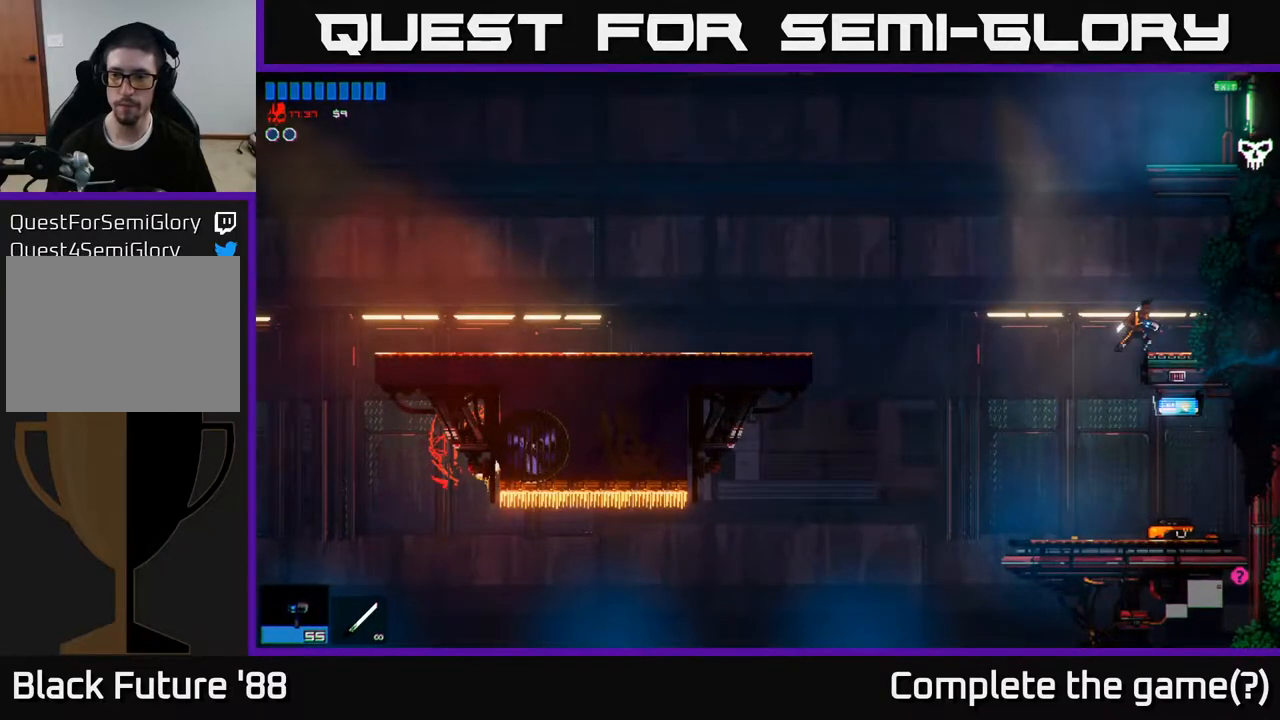
{"buttons": [], "left_stick": "right", "right_stick": "up-right", "events": [[33, "A", "down"], [133, "left_stick", "left"], [233, "A", "up"], [317, "A", "down"], [333, "left_stick", "right"], [433, "A", "up"]]}
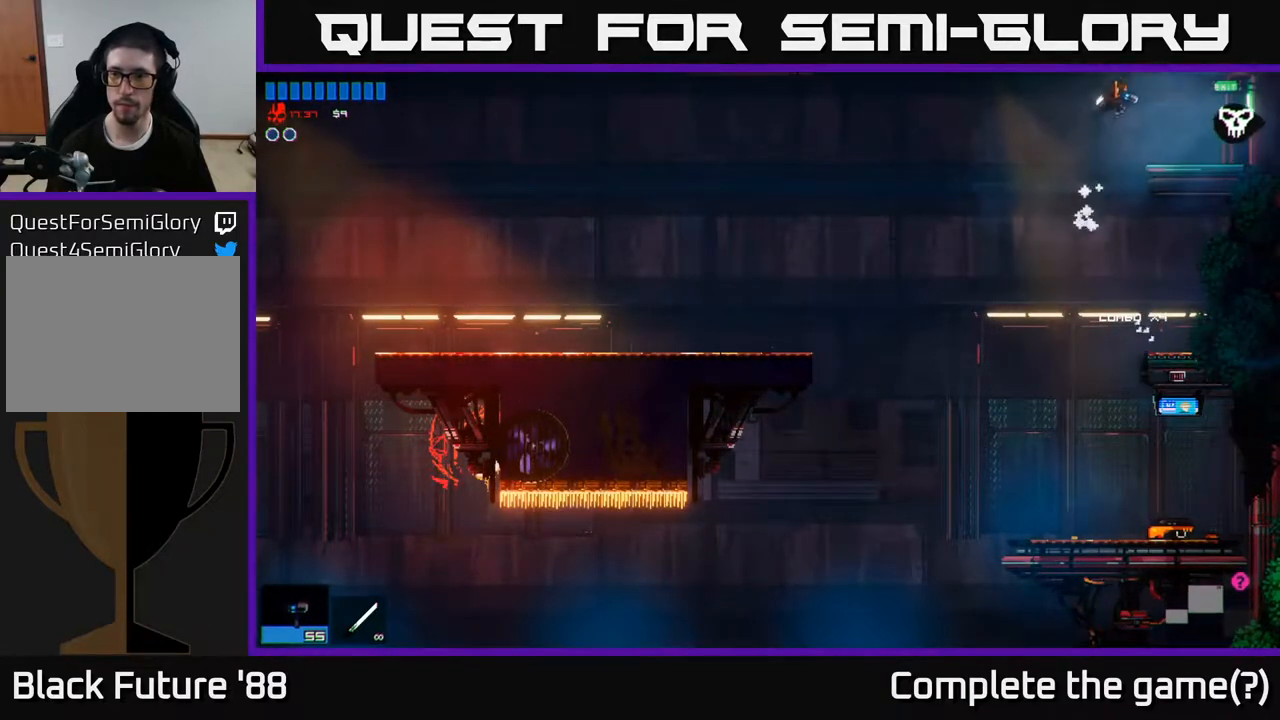
{"buttons": [], "left_stick": "right", "right_stick": "up-right", "events": [[417, "R2", "down"], [500, "R2", "up"]]}
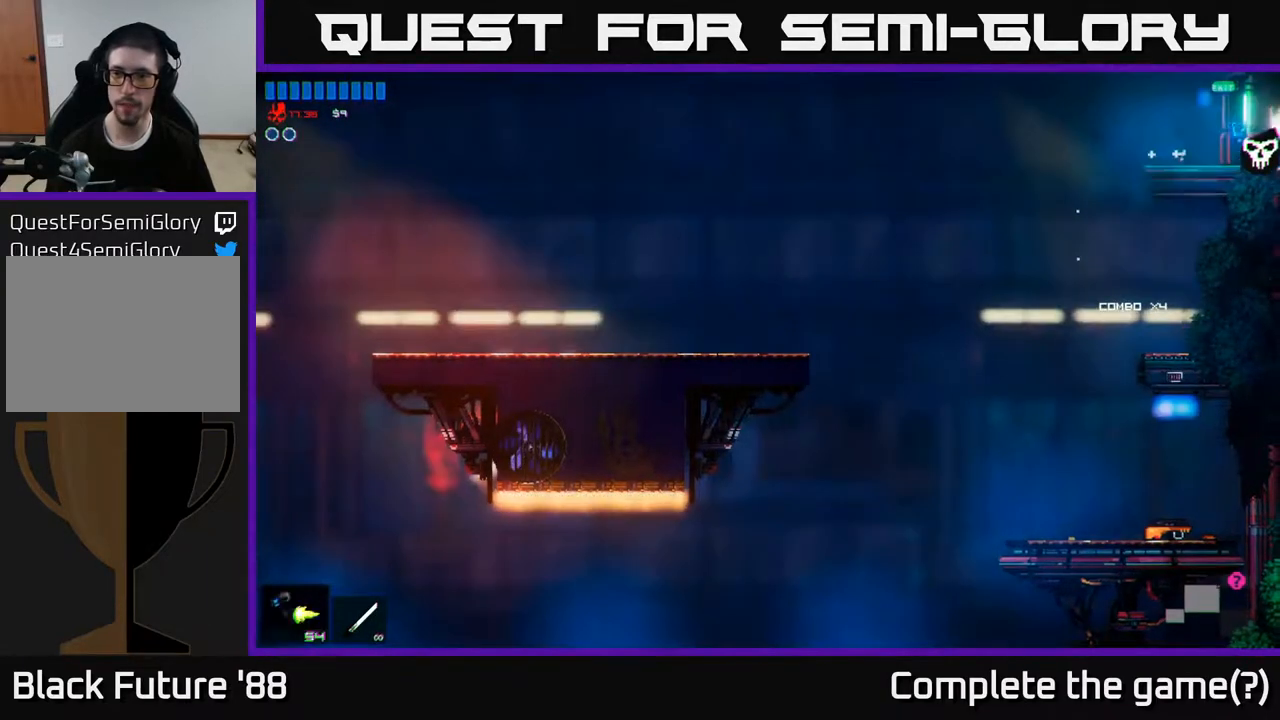
{"buttons": [], "left_stick": "right", "right_stick": "right", "events": [[333, "right_stick", "right"]]}
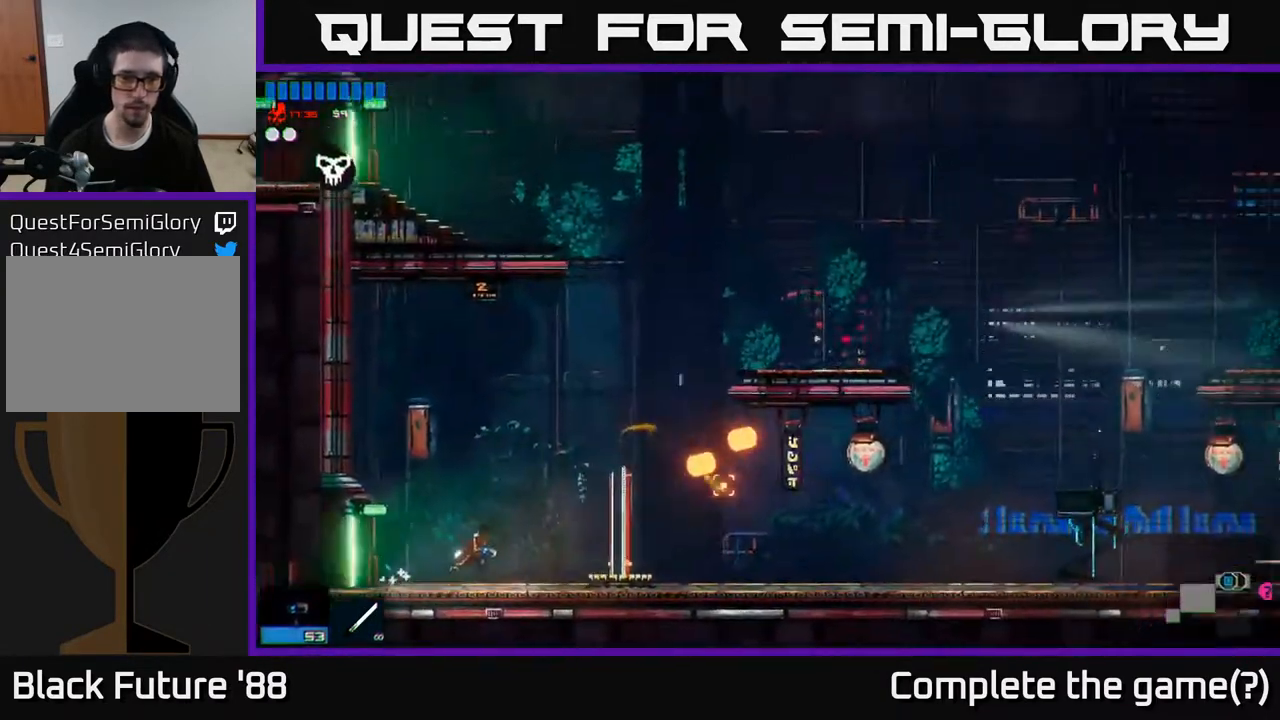
{"buttons": [], "left_stick": "right", "right_stick": "right", "events": [[233, "left_stick", "center"], [350, "left_stick", "right"]]}
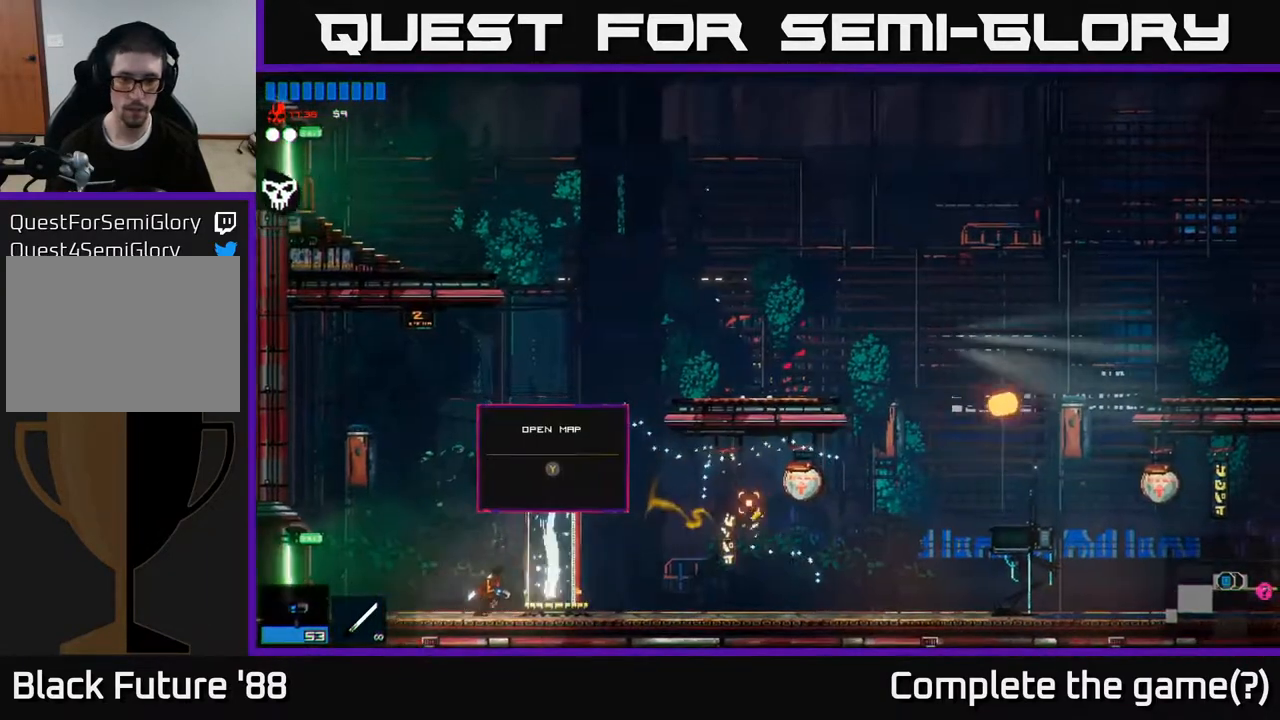
{"buttons": [], "left_stick": "right", "right_stick": "right", "events": [[200, "left_stick", "center"], [267, "left_stick", "right"]]}
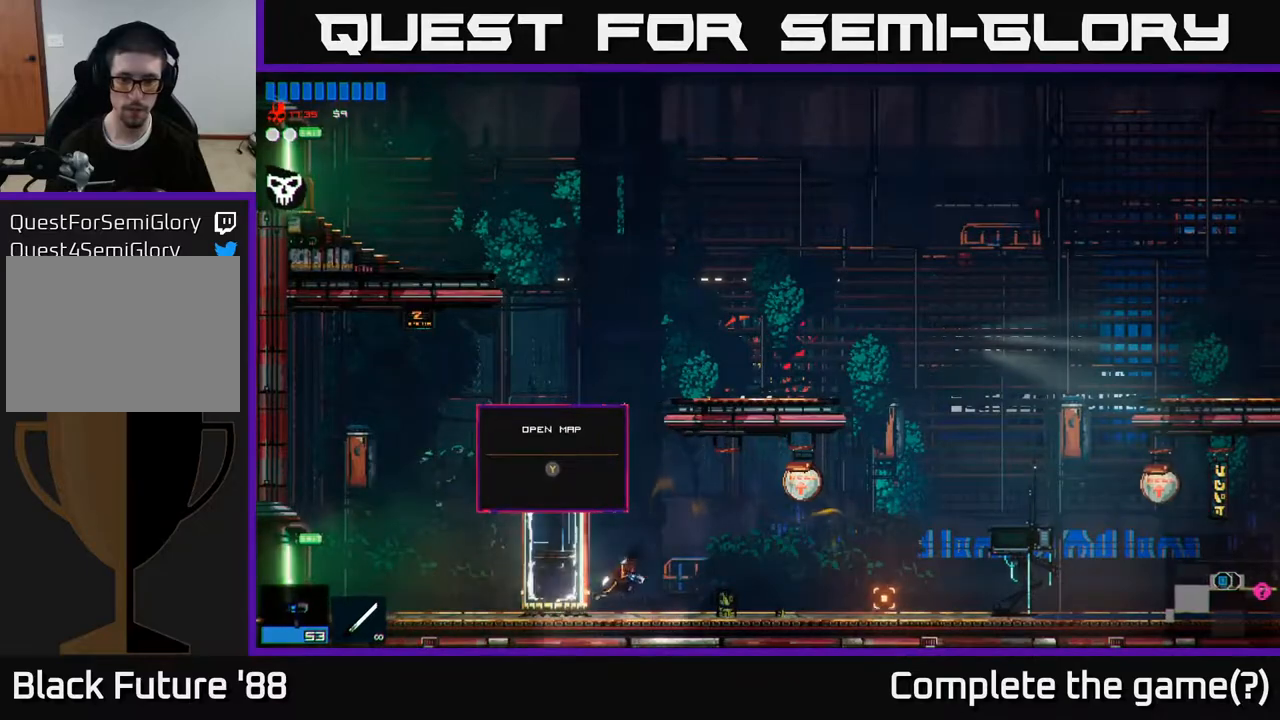
{"buttons": [], "left_stick": "right", "right_stick": "right", "events": []}
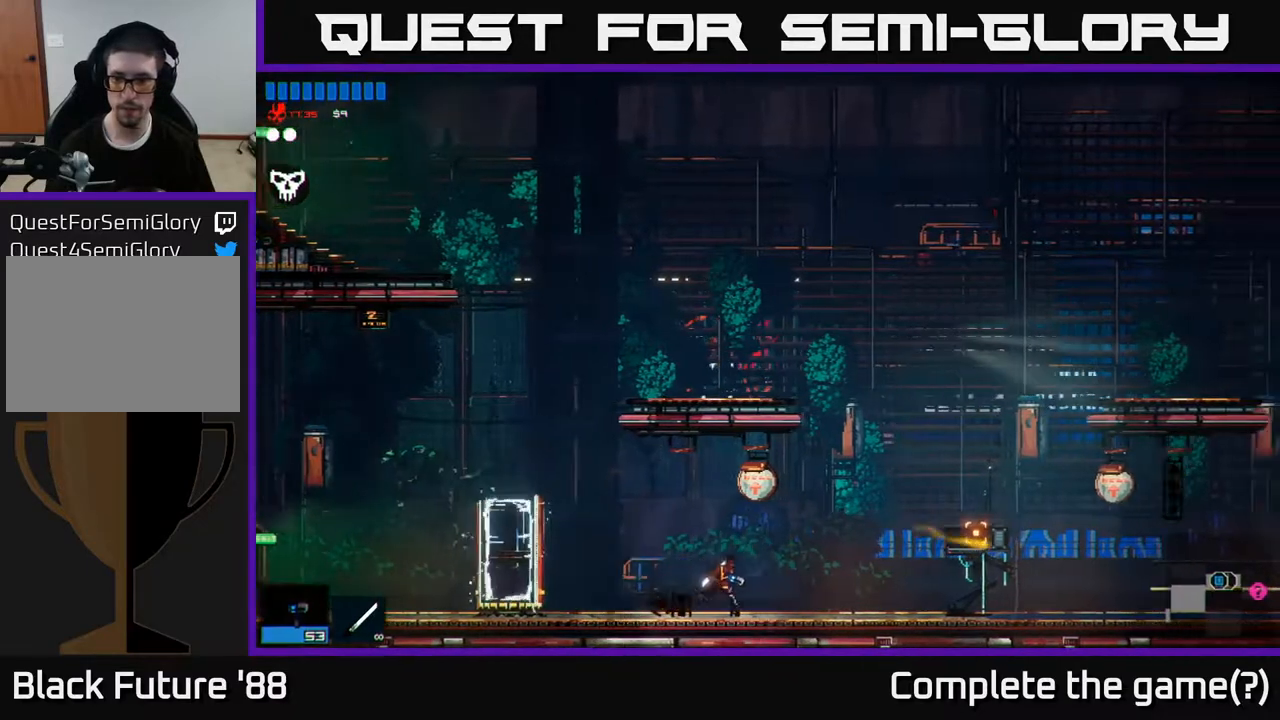
{"buttons": [], "left_stick": "right", "right_stick": "right", "events": [[267, "L1", "down"], [333, "L1", "up"]]}
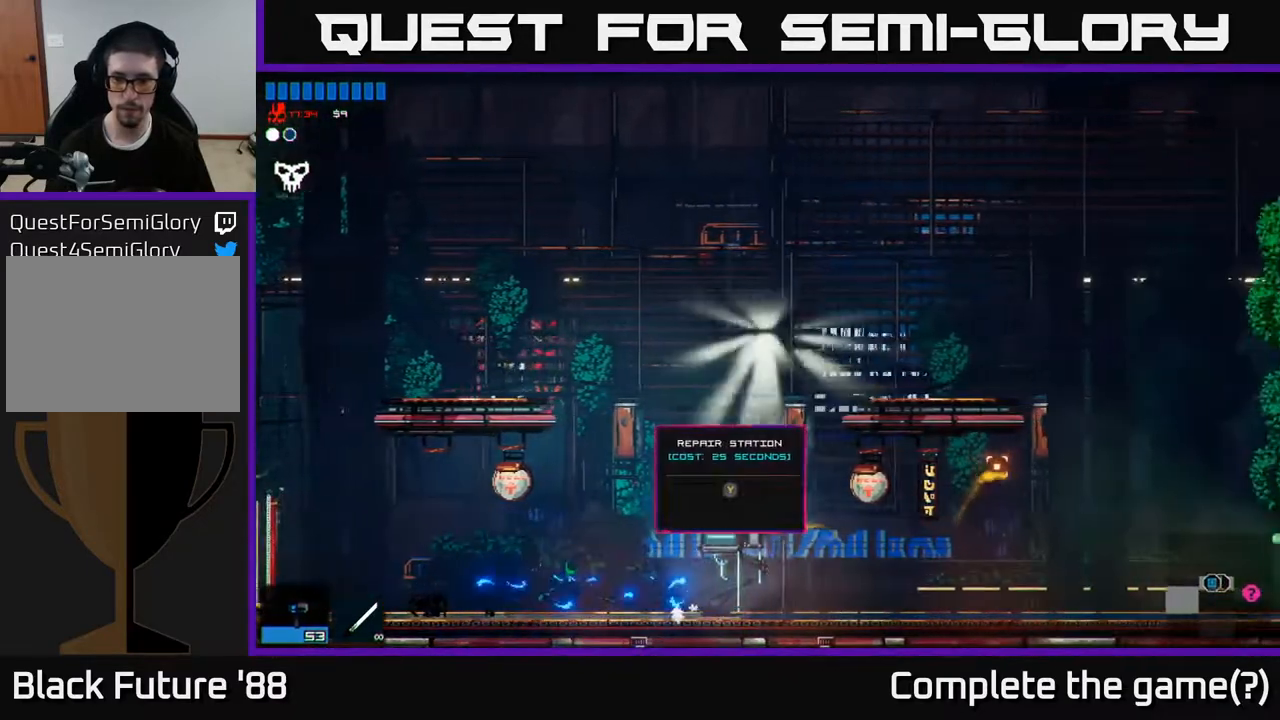
{"buttons": [], "left_stick": "right", "right_stick": "right", "events": []}
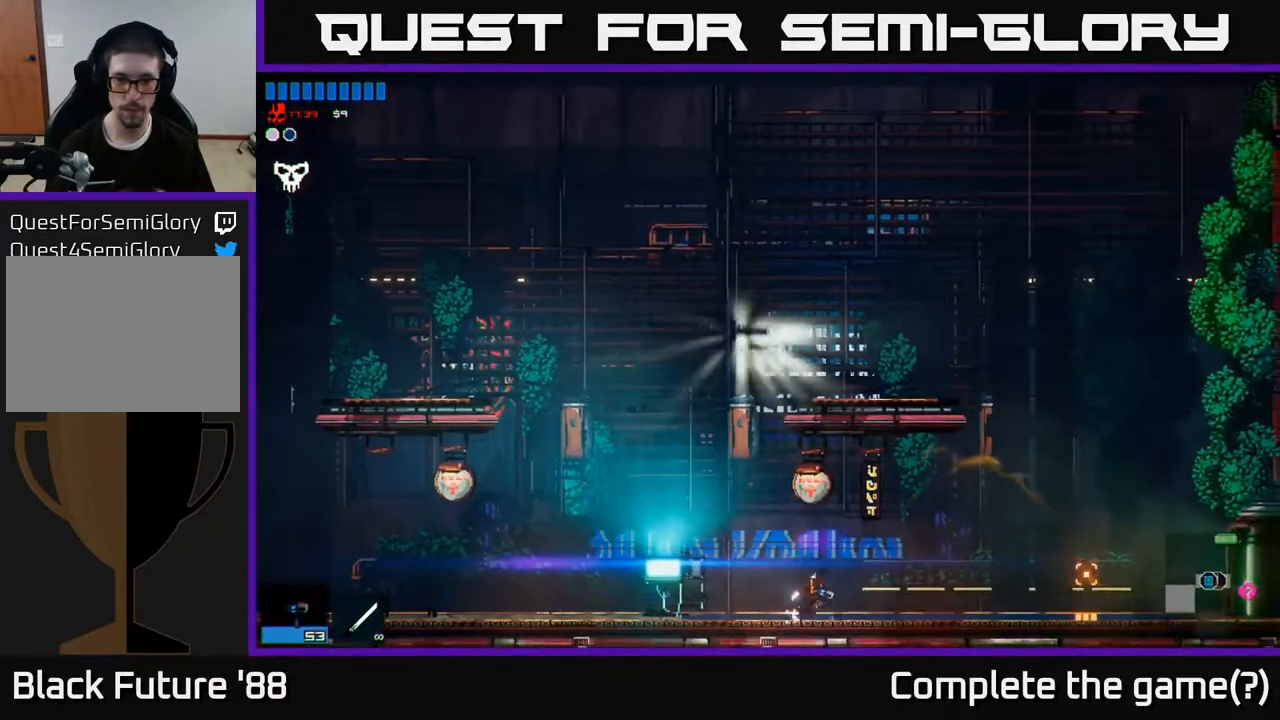
{"buttons": [], "left_stick": "left", "right_stick": "center", "events": [[50, "left_stick", "left"], [417, "right_stick", "center"]]}
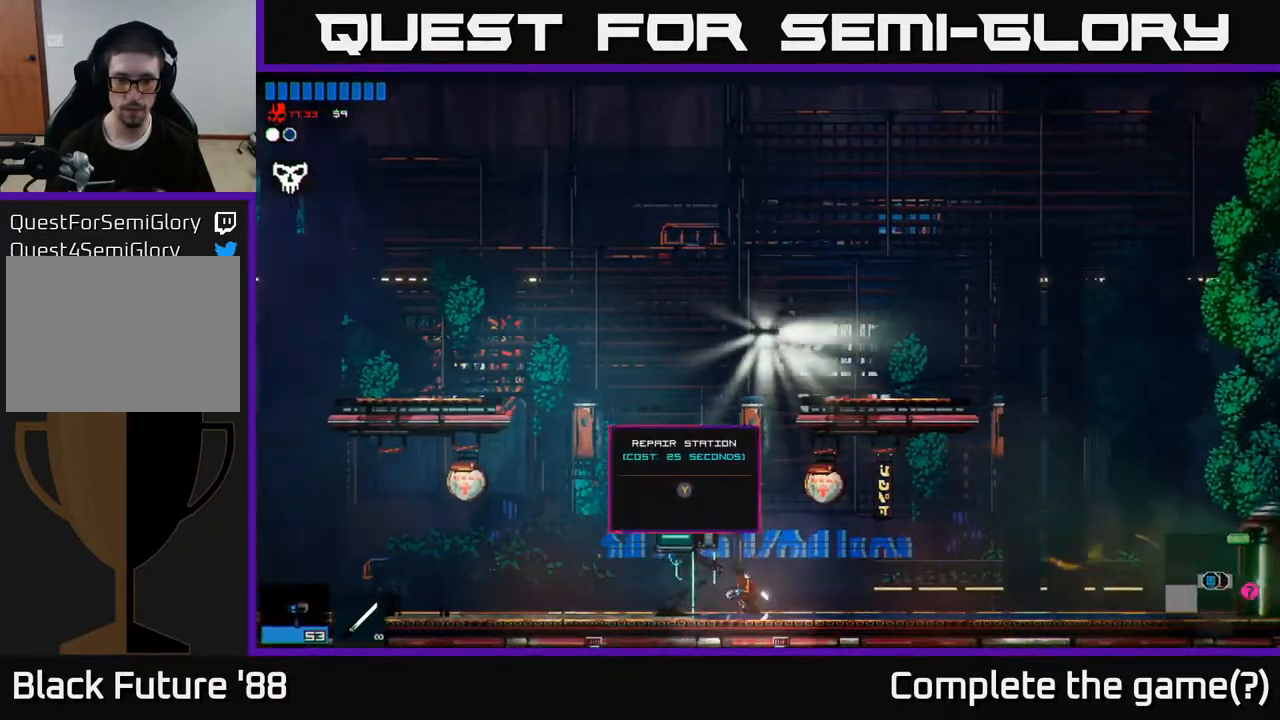
{"buttons": [], "left_stick": "center", "right_stick": "center", "events": [[83, "Y", "down"], [100, "left_stick", "center"], [150, "Y", "up"]]}
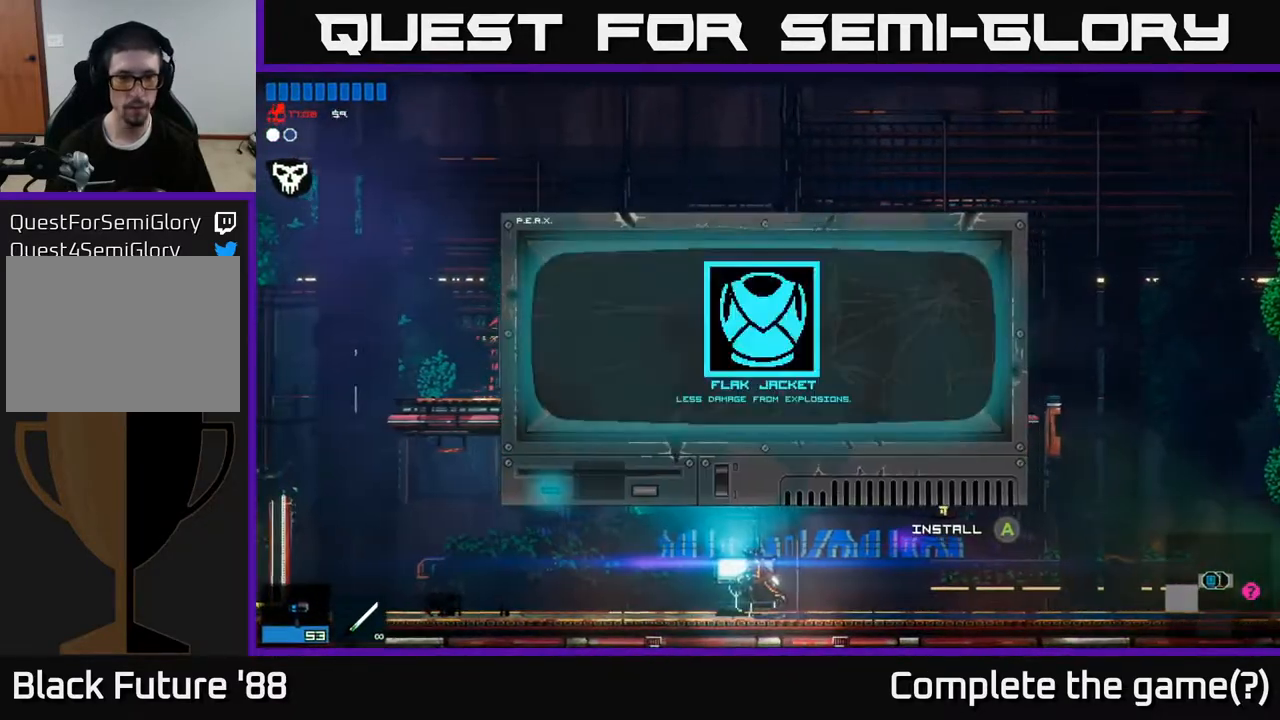
{"buttons": [], "left_stick": "center", "right_stick": "center", "events": [[200, "left_stick", "right"], [433, "left_stick", "center"]]}
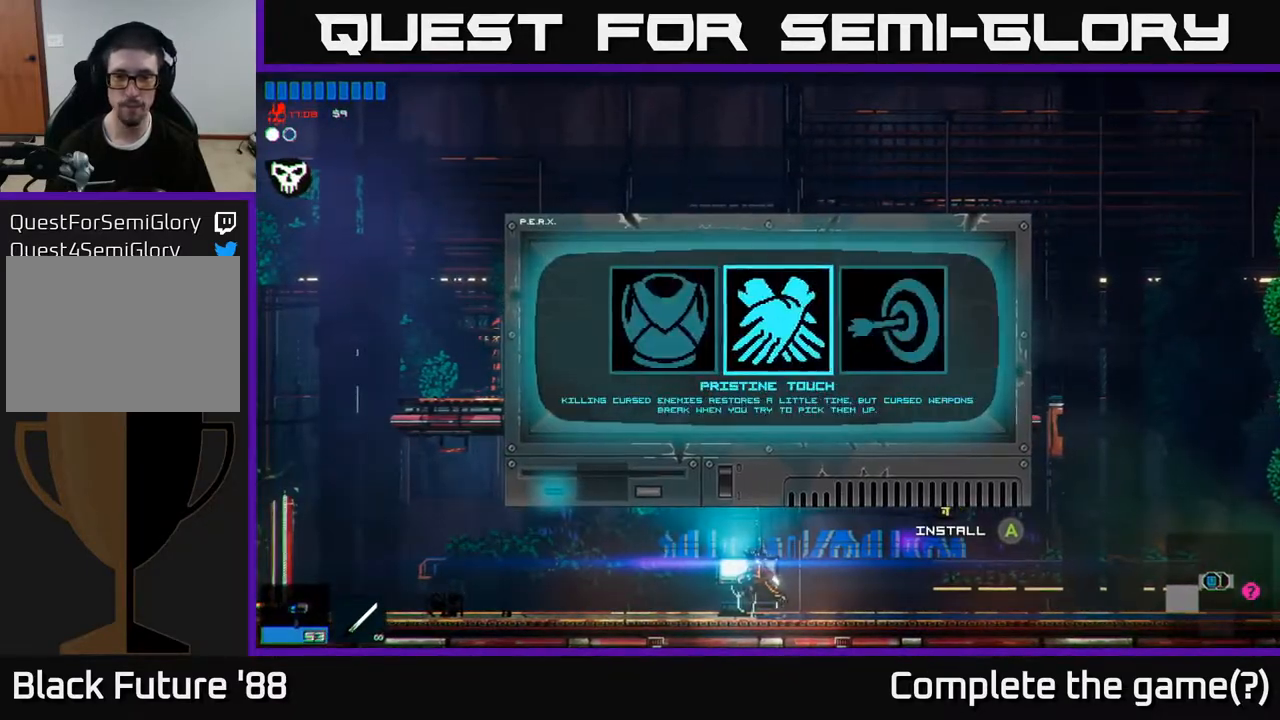
{"buttons": [], "left_stick": "right", "right_stick": "center", "events": [[383, "left_stick", "right"]]}
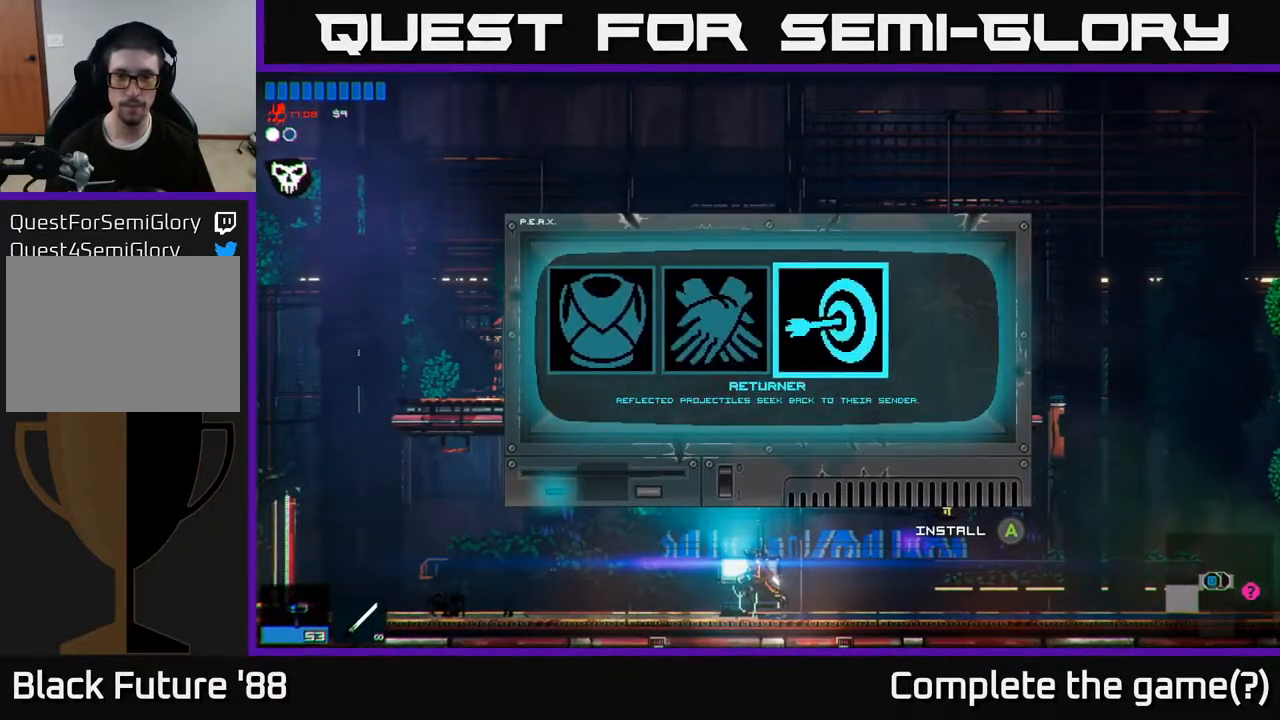
{"buttons": [], "left_stick": "left", "right_stick": "center", "events": [[50, "left_stick", "center"], [400, "left_stick", "left"]]}
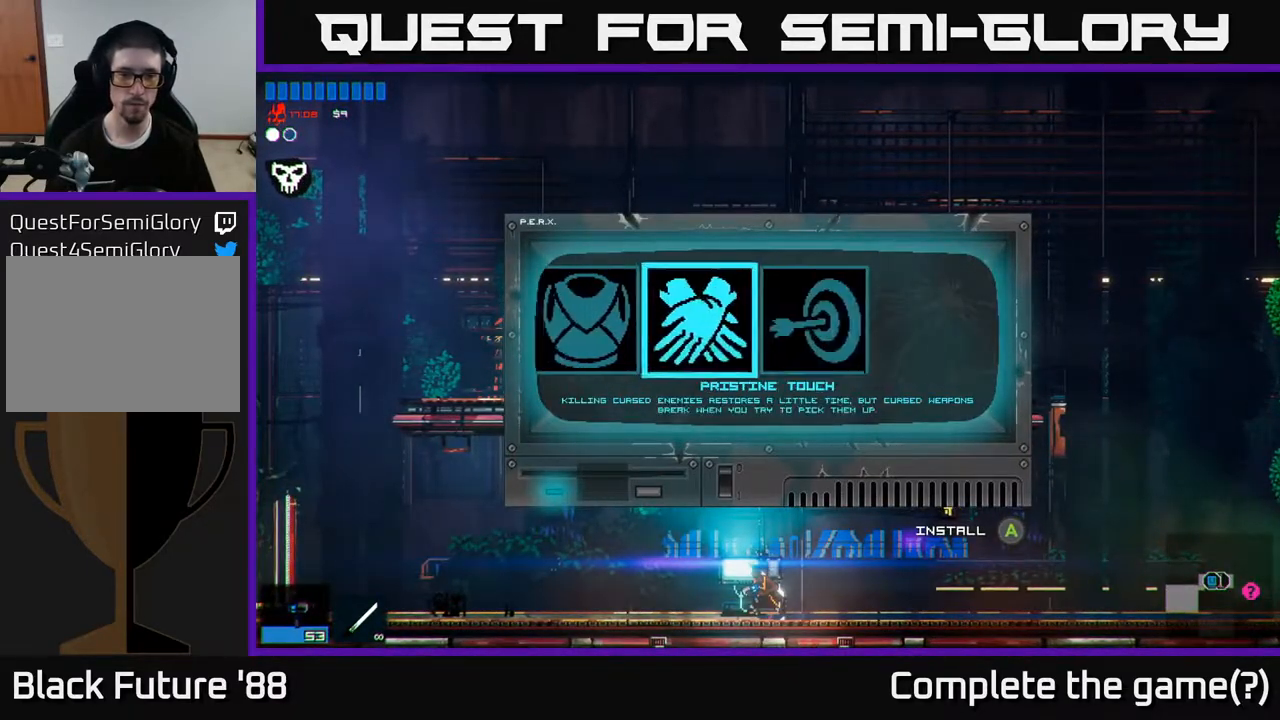
{"buttons": [], "left_stick": "center", "right_stick": "center", "events": [[33, "left_stick", "center"], [100, "left_stick", "left"], [233, "left_stick", "center"]]}
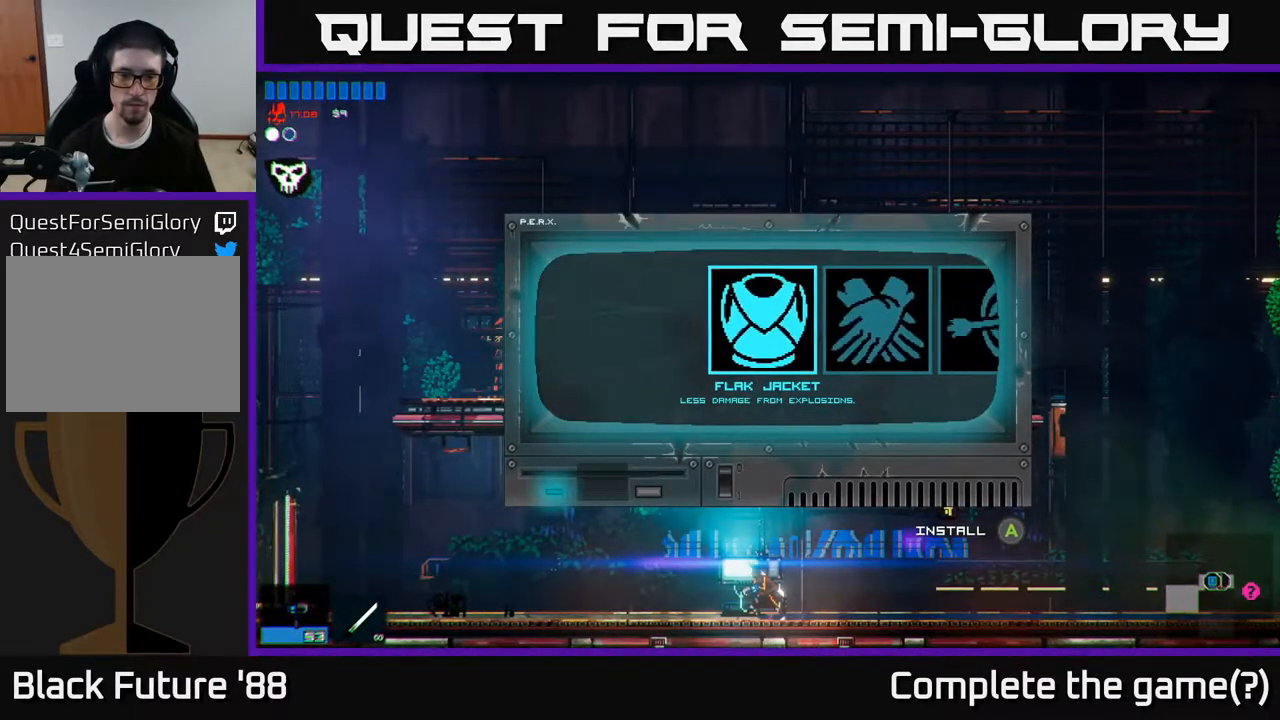
{"buttons": [], "left_stick": "right", "right_stick": "center", "events": [[333, "left_stick", "right"]]}